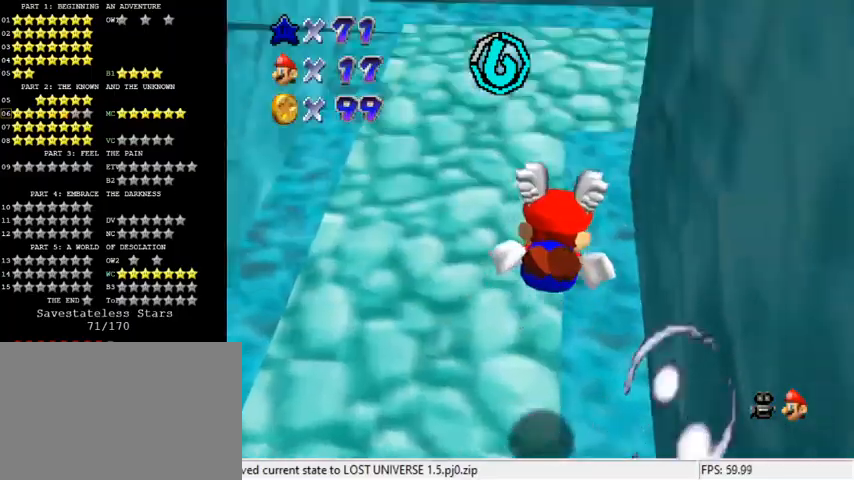
Gameplay with keyboard; each line is a JSON object with the keys held at the frame after it. "events" lists presses ("down") and releases ("up") of "a", "c", "ctrl", "d", "down", "left", "return", "right", "s", "shift", "up", "w", "x" and "y" between this image and that frame as [ms after this image, input, new state], when the widget could be followed in between. No other keys are recorded. Mouse input is not recorded.
{"keys": ["right"], "events": [[133, "right", "up"], [133, "shift", "down"], [233, "right", "down"], [467, "shift", "up"]]}
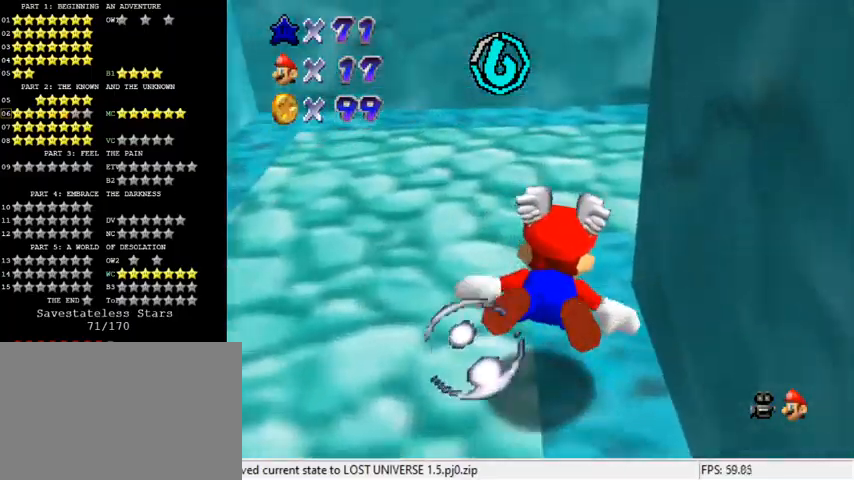
{"keys": ["right", "shift"], "events": [[300, "shift", "down"]]}
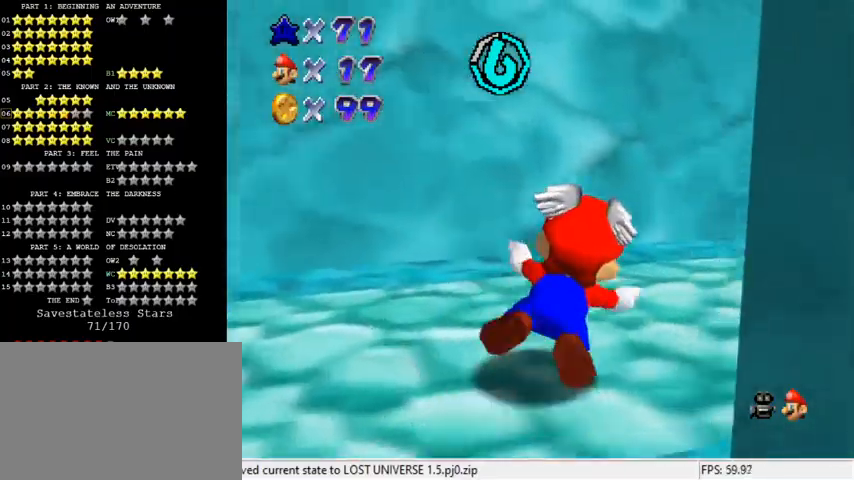
{"keys": ["shift"], "events": [[167, "shift", "up"], [333, "right", "up"], [500, "shift", "down"]]}
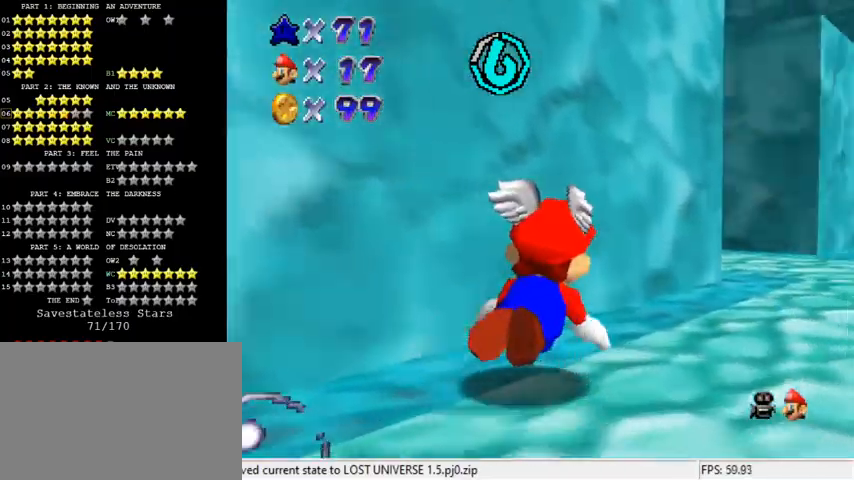
{"keys": ["left"], "events": [[300, "shift", "up"], [400, "left", "down"]]}
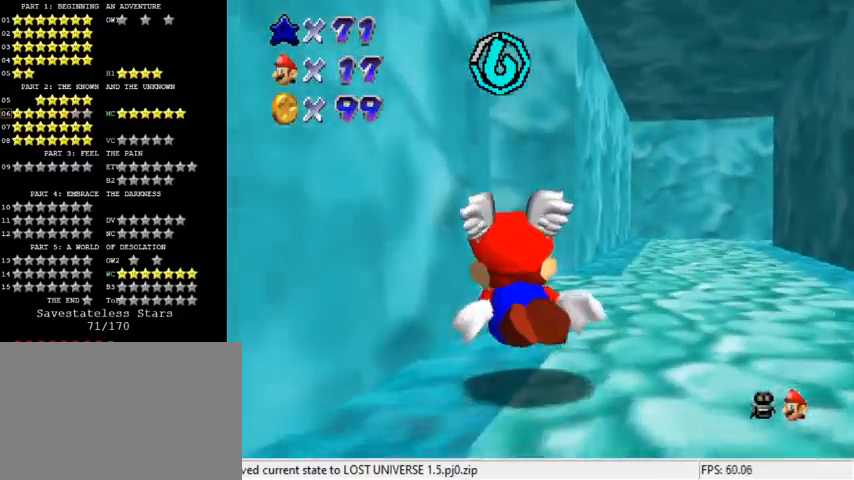
{"keys": ["left"], "events": [[133, "shift", "down"], [500, "shift", "up"]]}
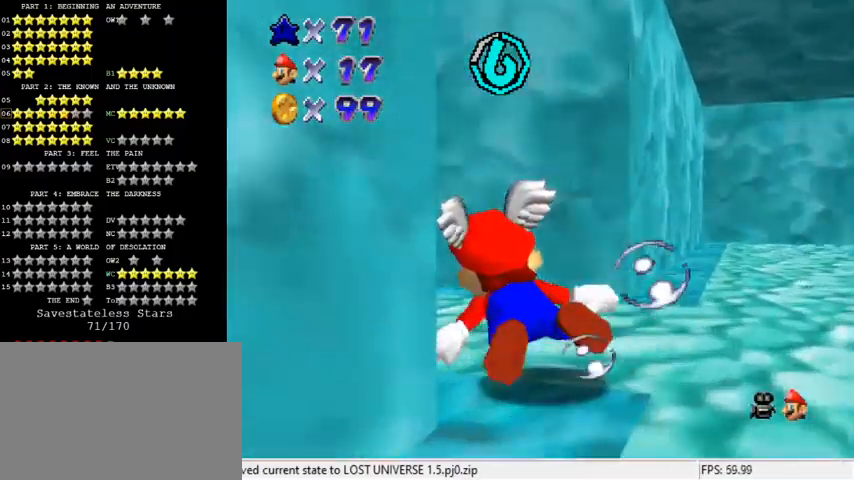
{"keys": ["down", "left", "shift"], "events": [[300, "shift", "down"], [467, "down", "down"]]}
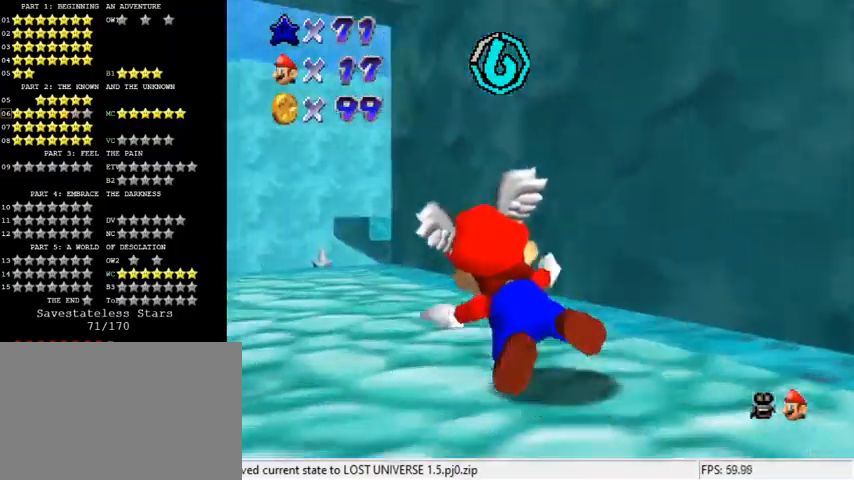
{"keys": ["shift"], "events": [[167, "left", "up"], [167, "shift", "up"], [400, "down", "up"], [467, "shift", "down"]]}
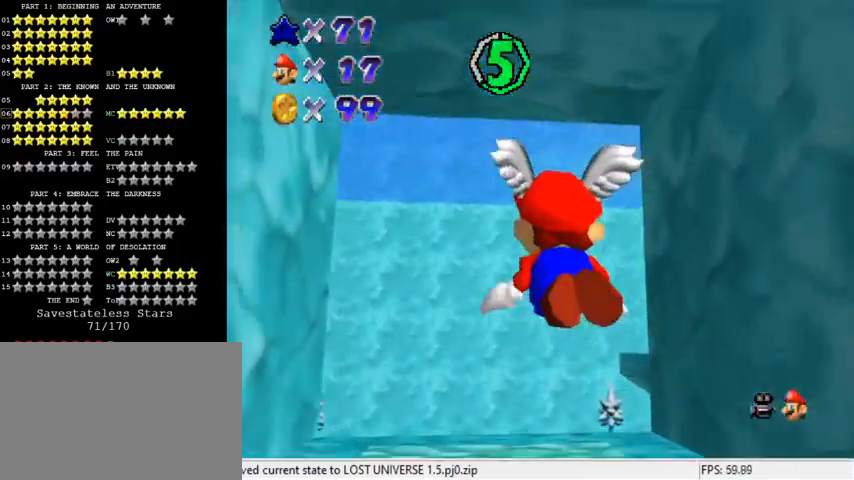
{"keys": ["left"], "events": [[167, "left", "down"], [200, "down", "down"], [300, "shift", "up"], [500, "down", "up"]]}
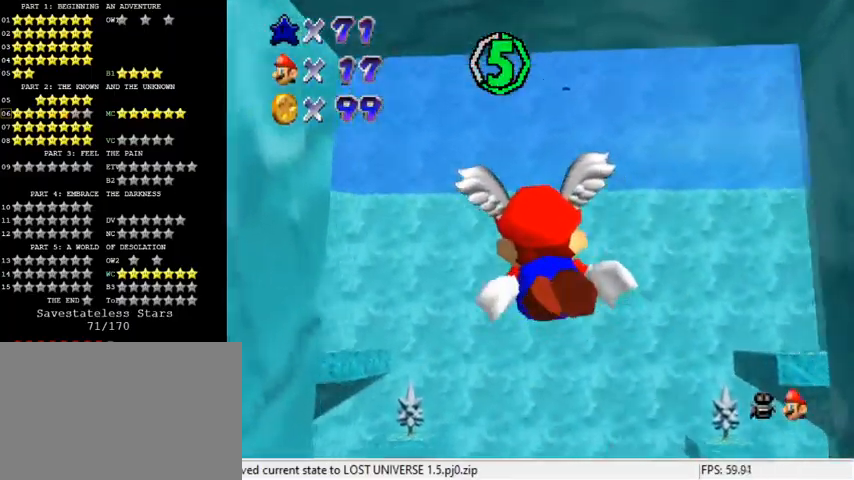
{"keys": ["down", "left"], "events": [[33, "left", "up"], [133, "shift", "down"], [367, "down", "down"], [367, "left", "down"], [500, "shift", "up"]]}
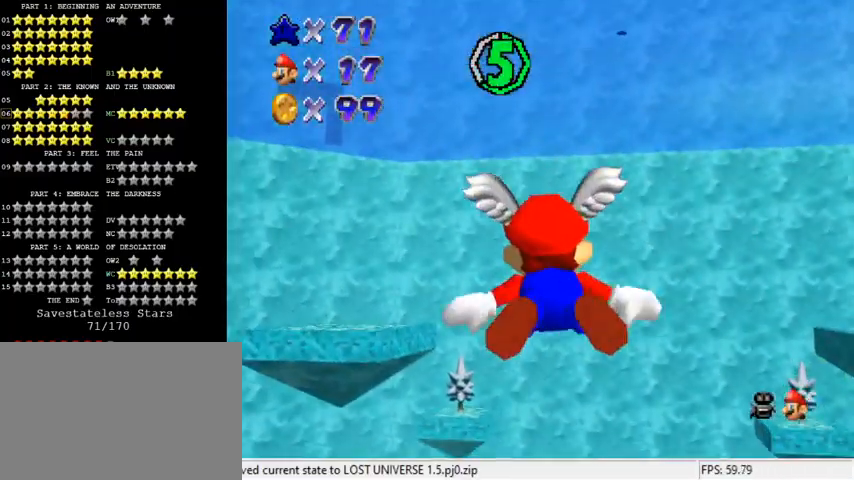
{"keys": ["down", "left", "shift"], "events": [[233, "shift", "down"], [300, "left", "up"], [467, "left", "down"]]}
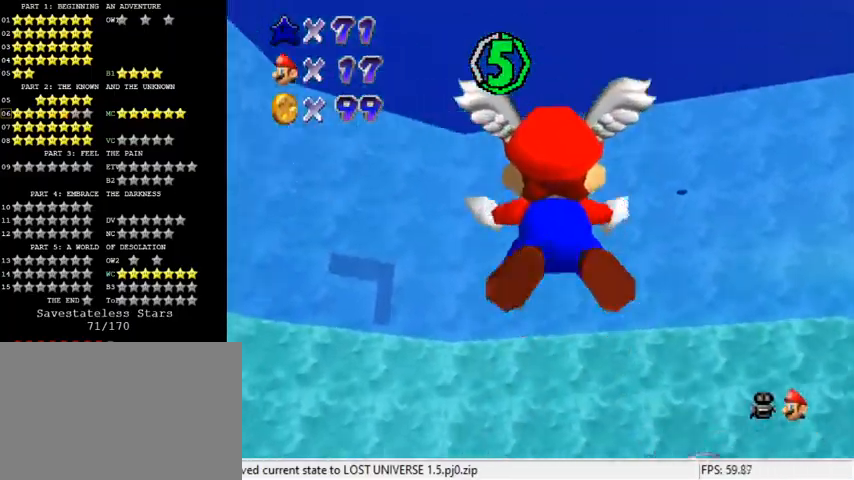
{"keys": ["shift"], "events": [[100, "shift", "up"], [300, "left", "up"], [333, "down", "up"], [433, "shift", "down"]]}
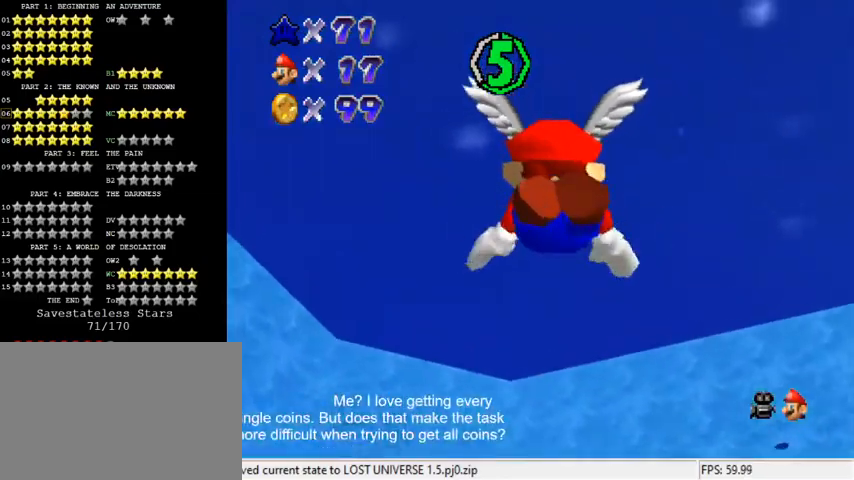
{"keys": ["down", "left"], "events": [[300, "shift", "up"], [367, "down", "down"], [367, "left", "down"]]}
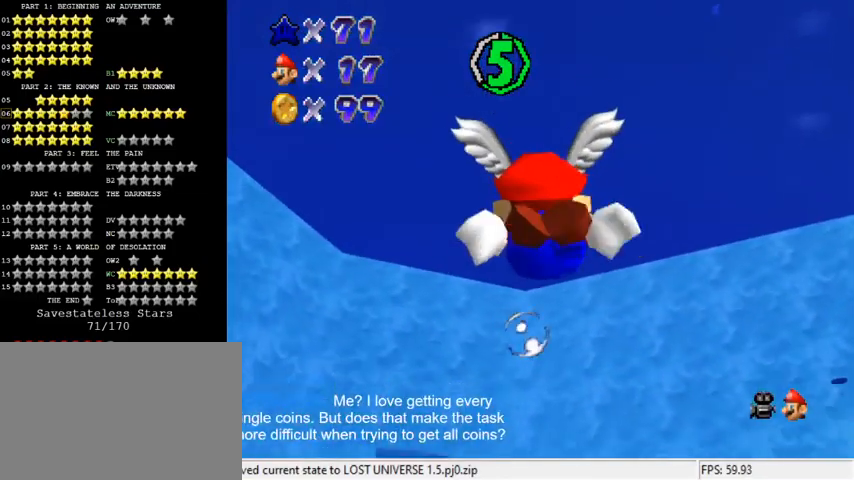
{"keys": [], "events": [[133, "down", "up"], [200, "shift", "down"], [233, "left", "up"], [500, "shift", "up"]]}
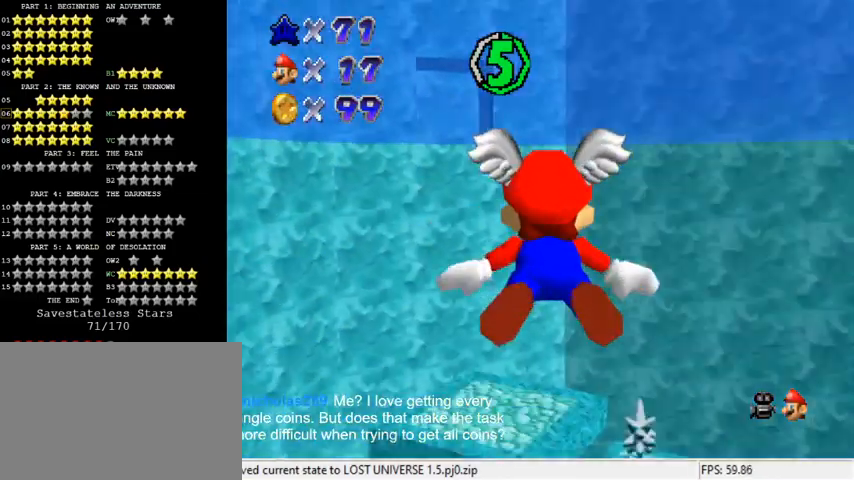
{"keys": ["down", "shift"], "events": [[100, "down", "down"], [133, "left", "down"], [367, "shift", "down"], [467, "left", "up"]]}
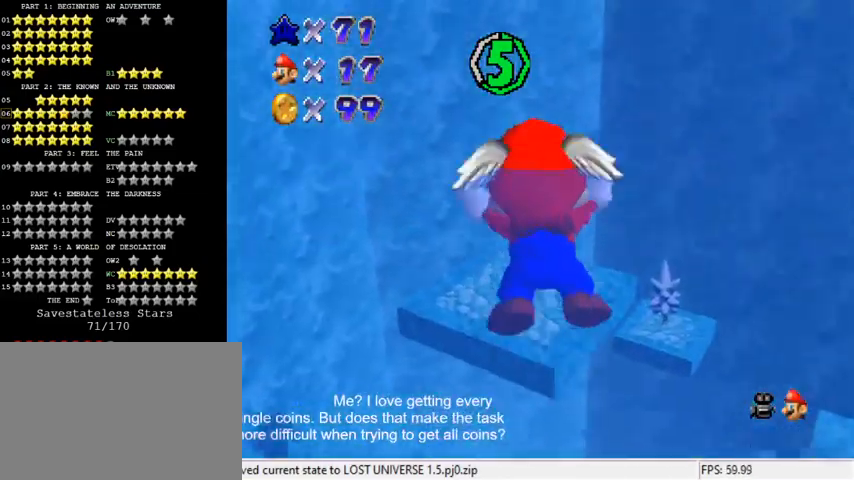
{"keys": ["shift"], "events": [[33, "down", "up"], [167, "shift", "up"], [500, "shift", "down"]]}
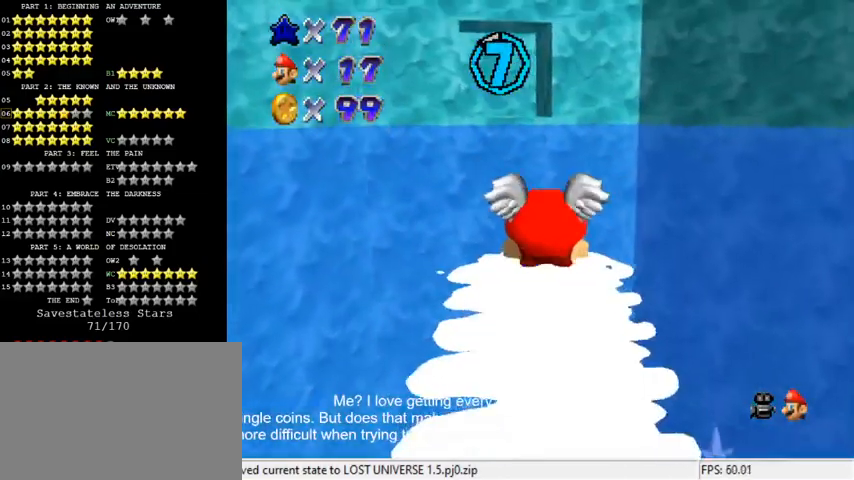
{"keys": [], "events": [[167, "c", "down"], [300, "c", "up"], [367, "shift", "up"]]}
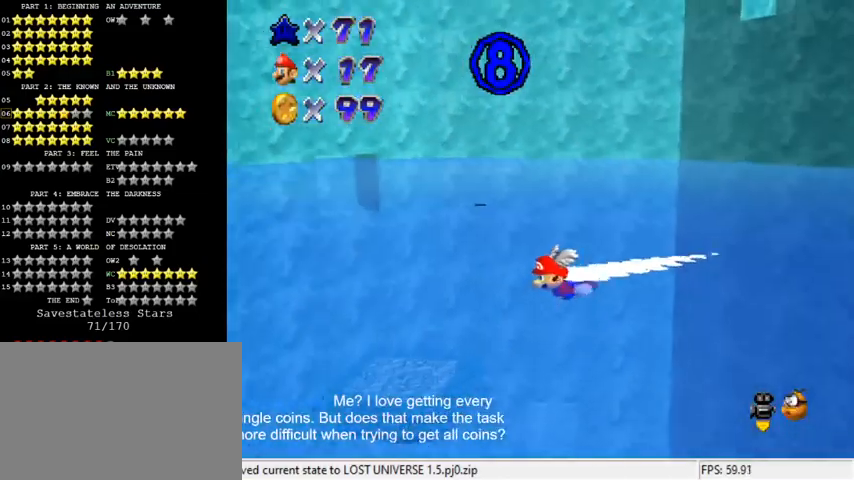
{"keys": [], "events": [[133, "shift", "down"], [267, "d", "down"], [433, "d", "up"], [467, "shift", "up"]]}
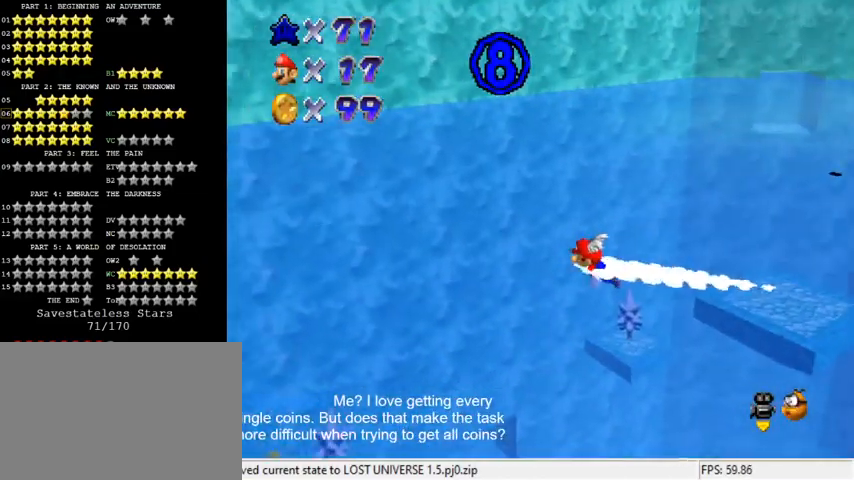
{"keys": ["d", "shift"], "events": [[300, "shift", "down"], [433, "d", "down"]]}
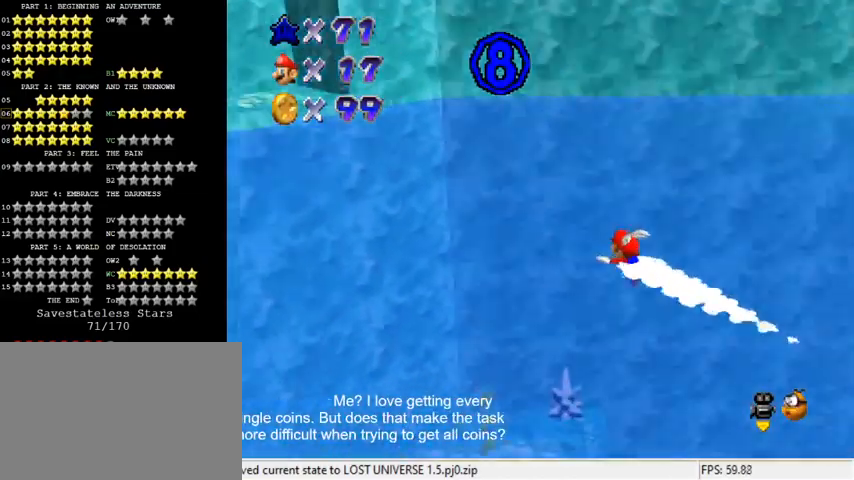
{"keys": ["shift"], "events": [[33, "d", "up"], [167, "shift", "up"], [300, "left", "down"], [500, "left", "up"], [500, "shift", "down"]]}
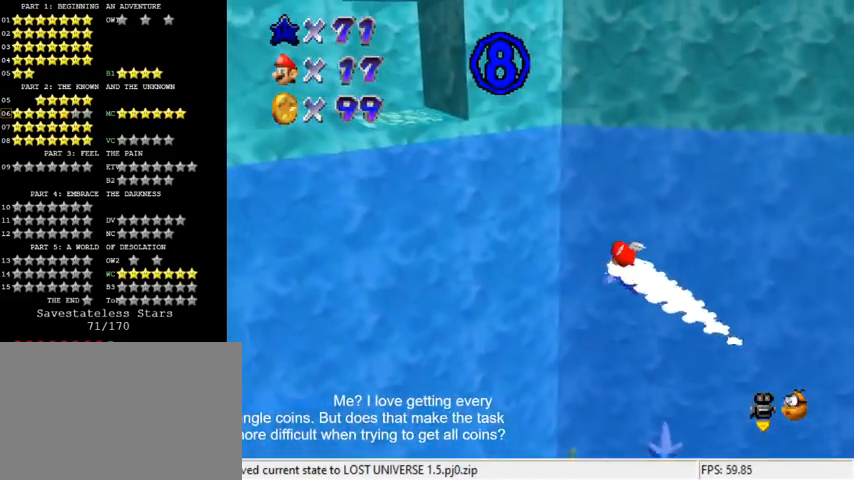
{"keys": [], "events": [[267, "left", "down"], [333, "shift", "up"], [400, "left", "up"]]}
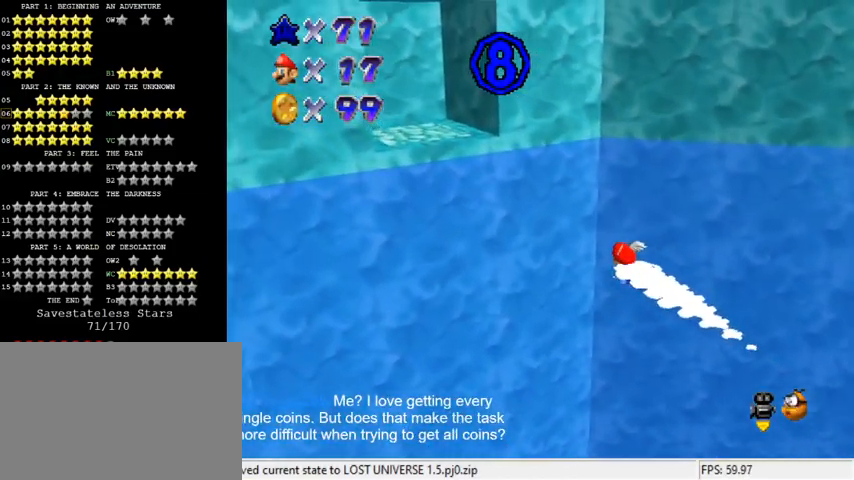
{"keys": ["d", "shift"], "events": [[100, "shift", "down"], [200, "d", "down"], [333, "d", "up"], [433, "d", "down"]]}
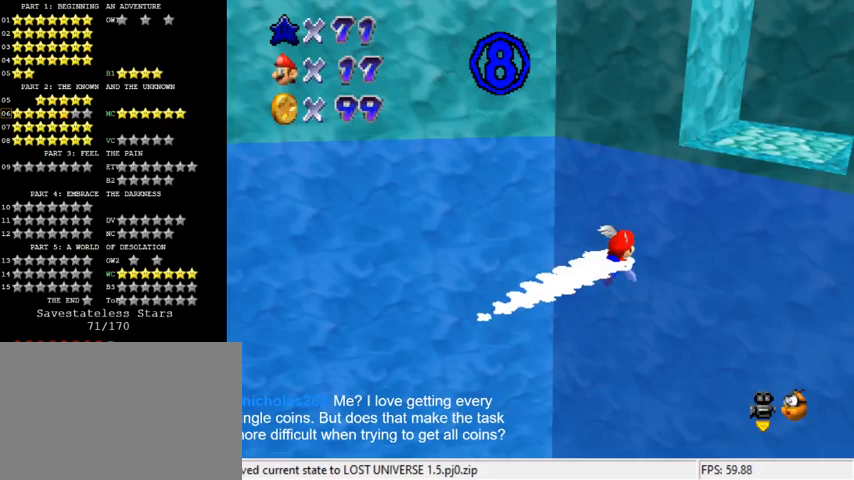
{"keys": [], "events": [[67, "d", "up"], [67, "shift", "up"], [333, "shift", "down"], [467, "shift", "up"]]}
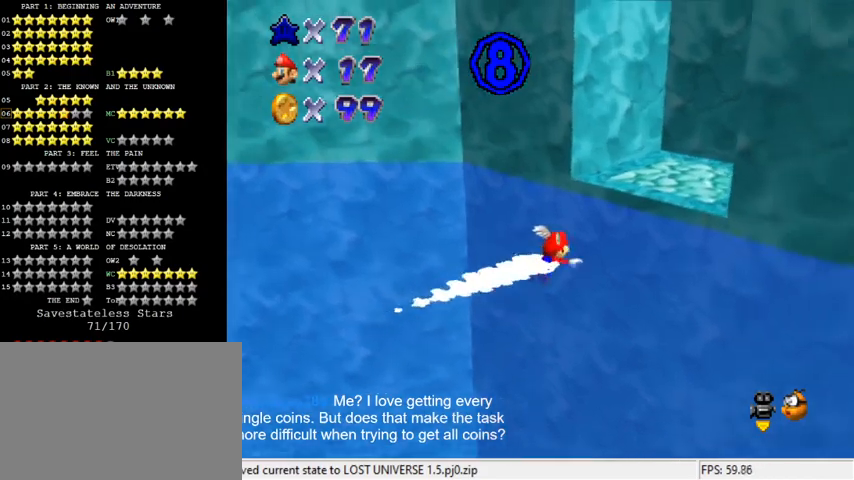
{"keys": ["d", "right"], "events": [[67, "down", "down"], [67, "shift", "down"], [167, "shift", "up"], [267, "shift", "down"], [300, "down", "up"], [300, "shift", "up"], [500, "d", "down"], [500, "right", "down"]]}
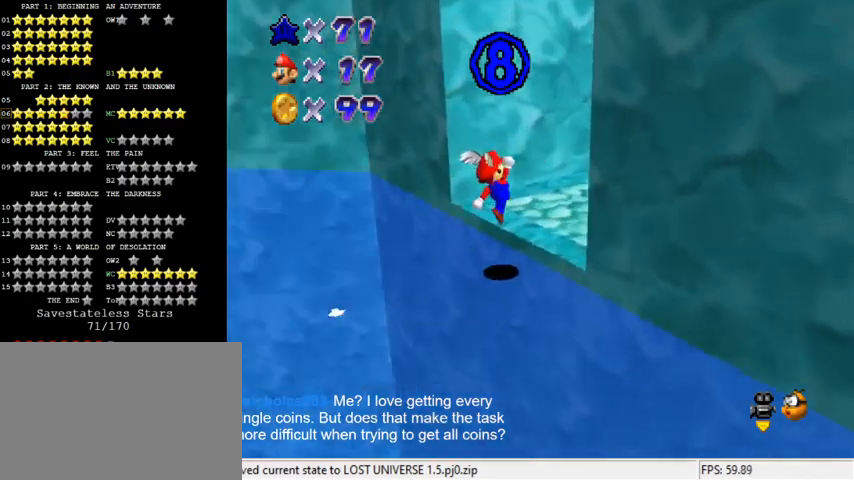
{"keys": [], "events": [[100, "d", "up"], [167, "d", "down"], [167, "right", "up"], [233, "d", "up"], [400, "down", "down"], [500, "down", "up"]]}
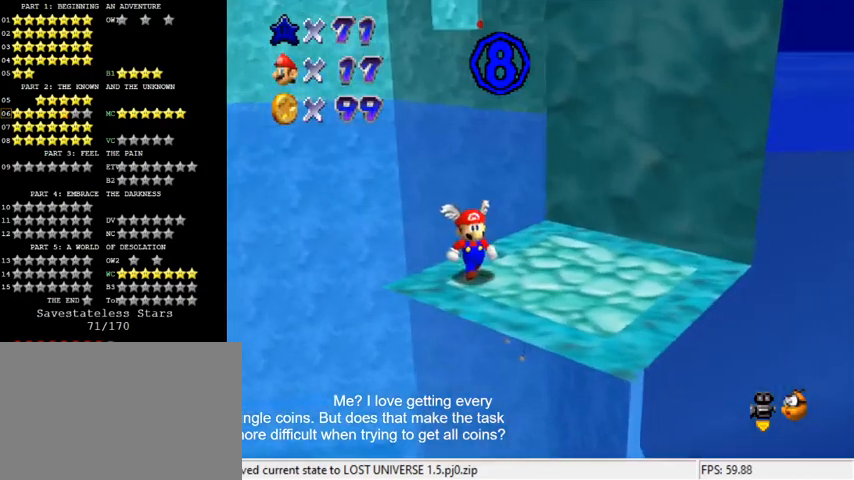
{"keys": ["right"], "events": [[133, "up", "down"], [200, "up", "up"], [300, "ctrl", "down"], [300, "shift", "down"], [367, "right", "down"], [433, "ctrl", "up"], [433, "shift", "up"]]}
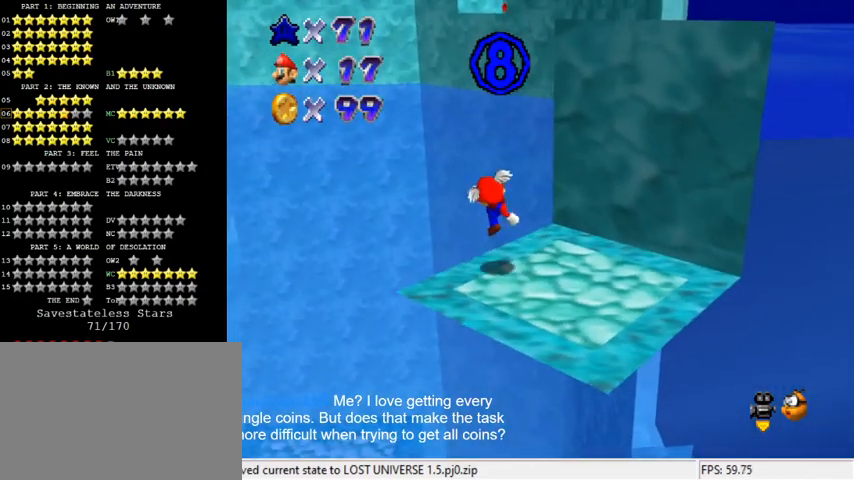
{"keys": ["up"], "events": [[233, "right", "up"], [233, "shift", "down"], [233, "up", "down"], [333, "shift", "up"]]}
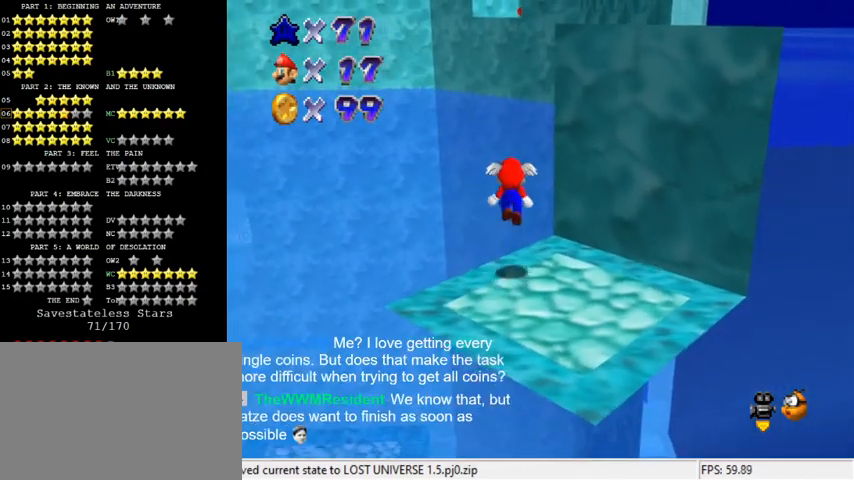
{"keys": ["shift", "up"], "events": [[33, "right", "down"], [167, "right", "up"], [300, "shift", "down"]]}
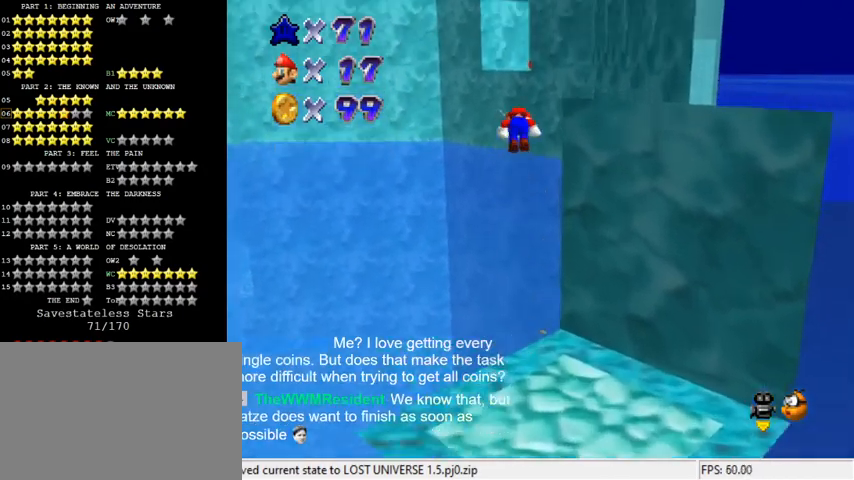
{"keys": ["left", "shift", "up"], "events": [[233, "c", "down"], [367, "c", "up"], [467, "left", "down"]]}
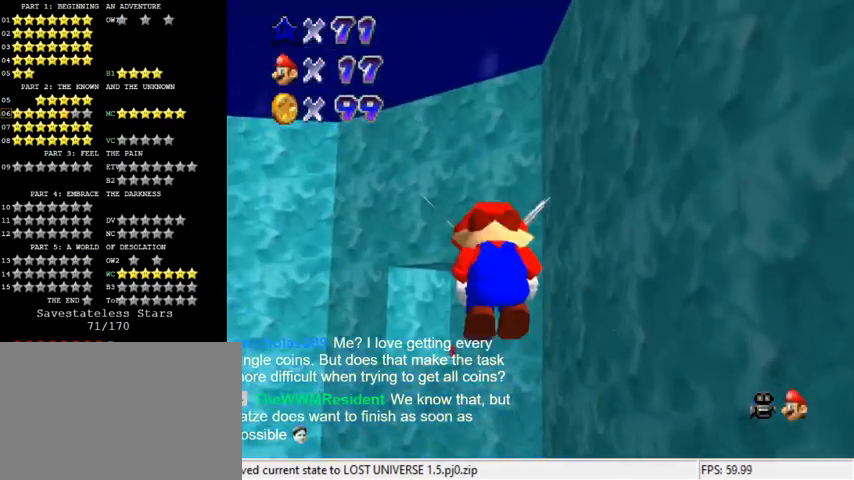
{"keys": [], "events": [[133, "shift", "up"], [133, "up", "up"], [367, "left", "up"]]}
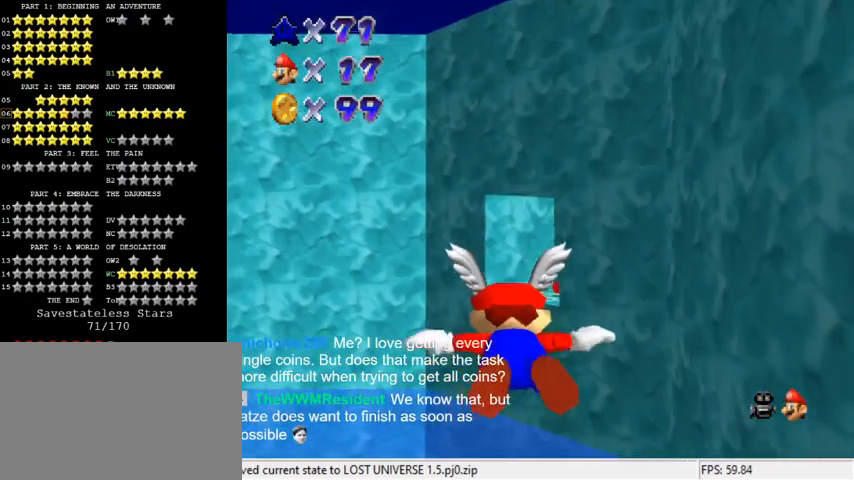
{"keys": [], "events": [[167, "up", "down"], [400, "up", "up"]]}